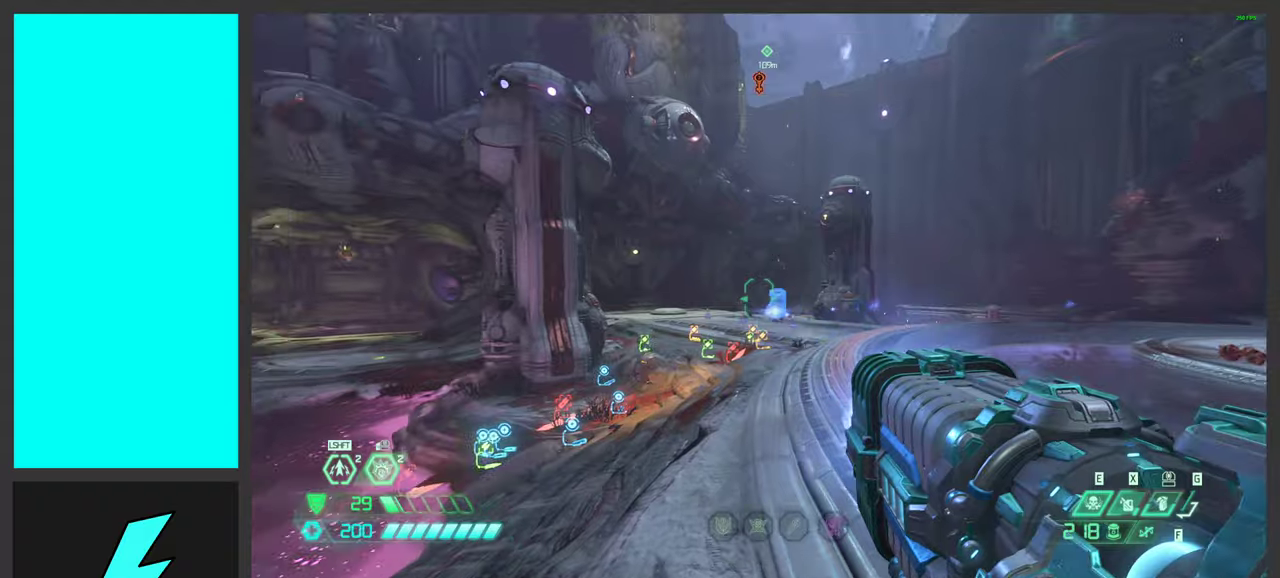
Gameplay with keyboard and mouse; each line is a JSON object with the keys and mouse buttons held at the frame after it. "events" lists presses ("down") and releases ("up") of ".", "/", "0", "1", "2", "3", "4", "5", "6", "7", "8", "9", "a", "alt_l", "alt_r", "b", "c", "caps_lock", "comma", "ctrl", "d", "e", "equals", "f", "g", "h", "i", "j", "k", "l", "lbracket", "m", "minus", "n", "o", "p", "q", "quote", "r", "rbracket", "s", "semicolon", "shift", "space", "super_l", "super_r", "t", "tab", "tilde", "u", "v", "w", "x", "y", "z", "mouse_left", "mouse_wheel", "mouse_right", "mouse_mb4" and "mouse_mb5" between this image and that frame as [ms after this image, input, new state], when the widget could be followed in between. "mouse_left", "mouse_wheel", "mouse_right", "mouse_mb4", "mouse_mb5" = the "left", "wheel", "right", "mb4", "mb5" buttons of the "mouse" list. No other keys are recorded. "wheel" means that the mouse wheel is clicked or scrolled. Mouse movement is not recorded.
{"keys": [], "mouse": ["left"], "events": []}
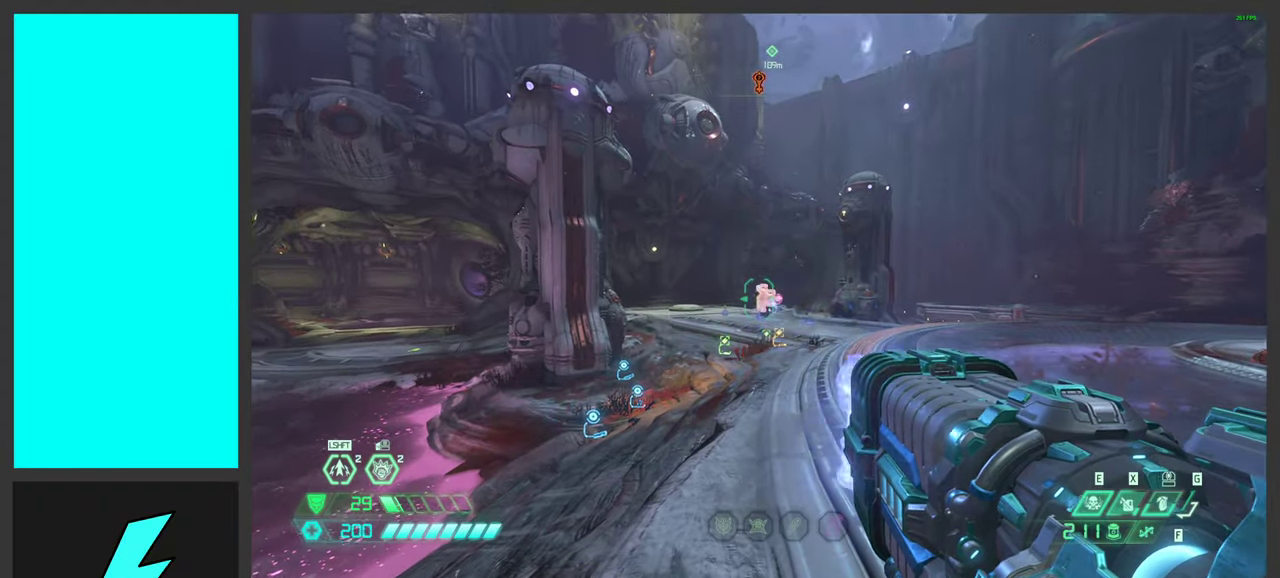
{"keys": ["d", "w"], "mouse": [], "events": [[300, "d", "down"], [334, "mouse_left", "up"], [450, "w", "down"]]}
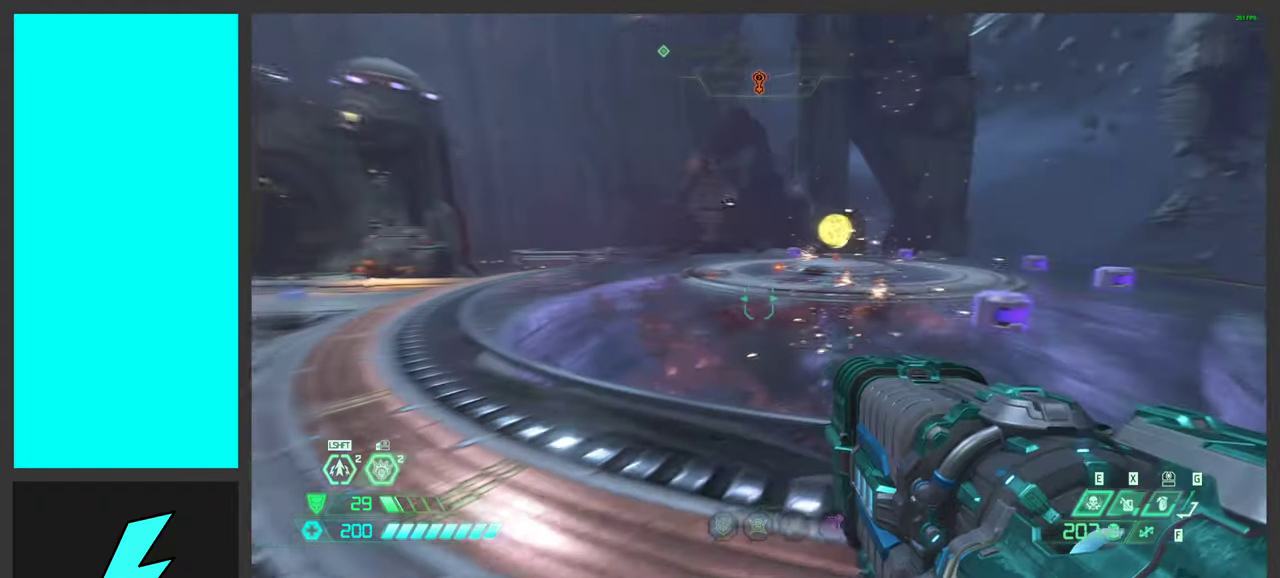
{"keys": ["d", "shift", "w"], "mouse": [], "events": [[50, "d", "up"], [250, "d", "down"], [400, "shift", "down"]]}
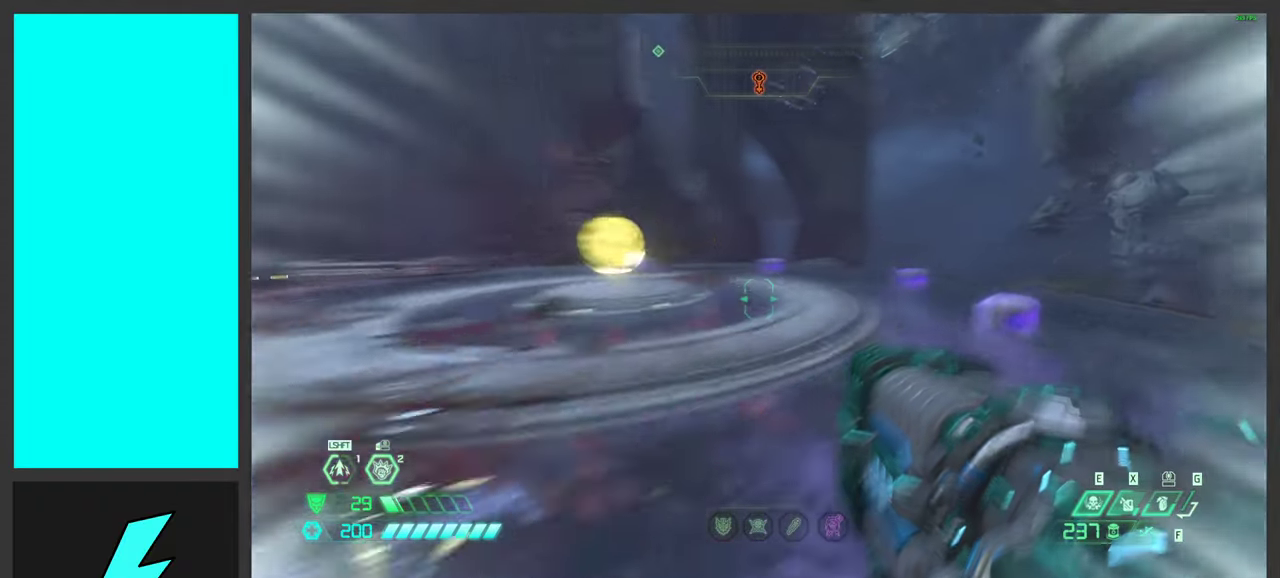
{"keys": ["d", "shift", "w"], "mouse": [], "events": [[50, "shift", "up"], [500, "shift", "down"]]}
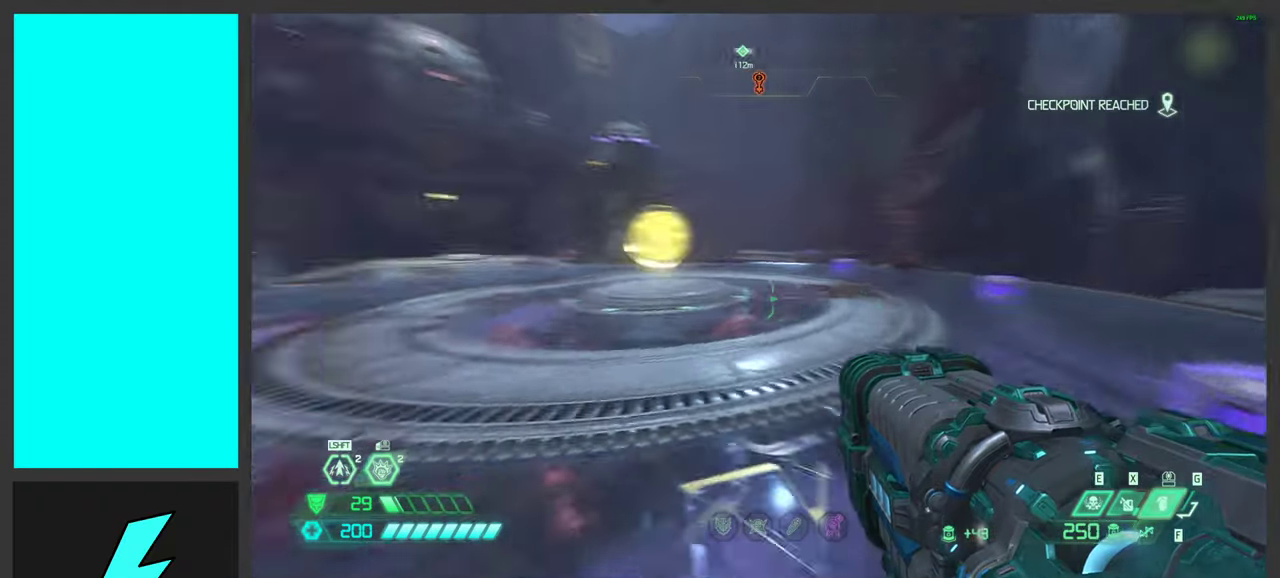
{"keys": ["d", "w"], "mouse": [], "events": [[167, "shift", "up"]]}
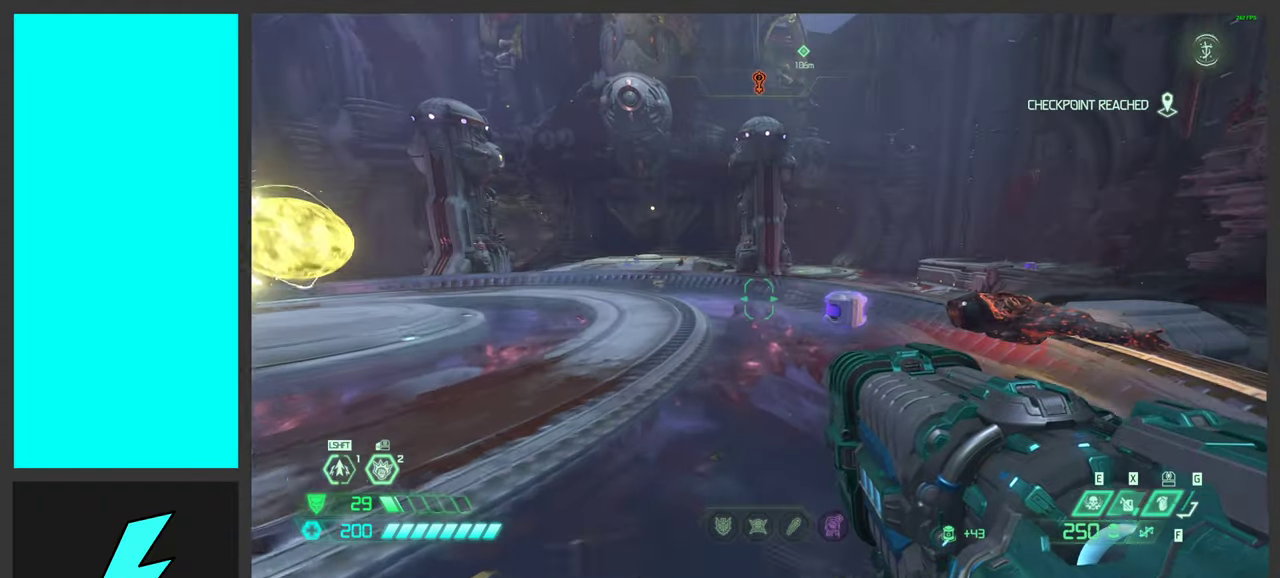
{"keys": ["d", "w"], "mouse": [], "events": [[100, "shift", "down"], [284, "shift", "up"]]}
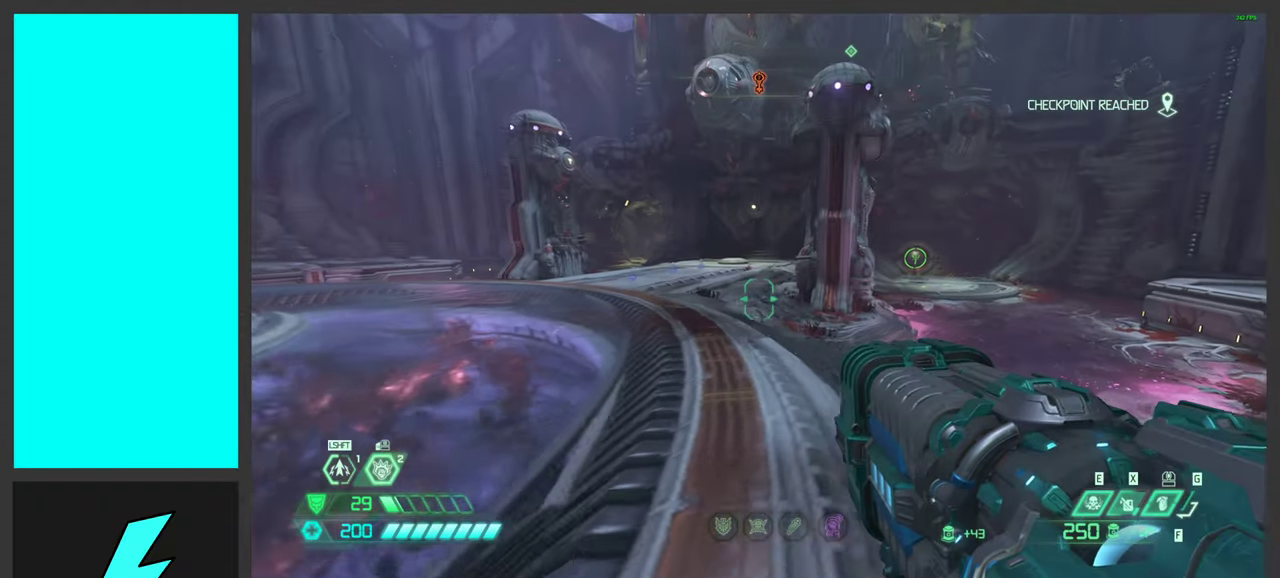
{"keys": ["1", "d"], "mouse": [], "events": [[100, "shift", "down"], [284, "shift", "up"], [367, "w", "up"], [500, "1", "down"]]}
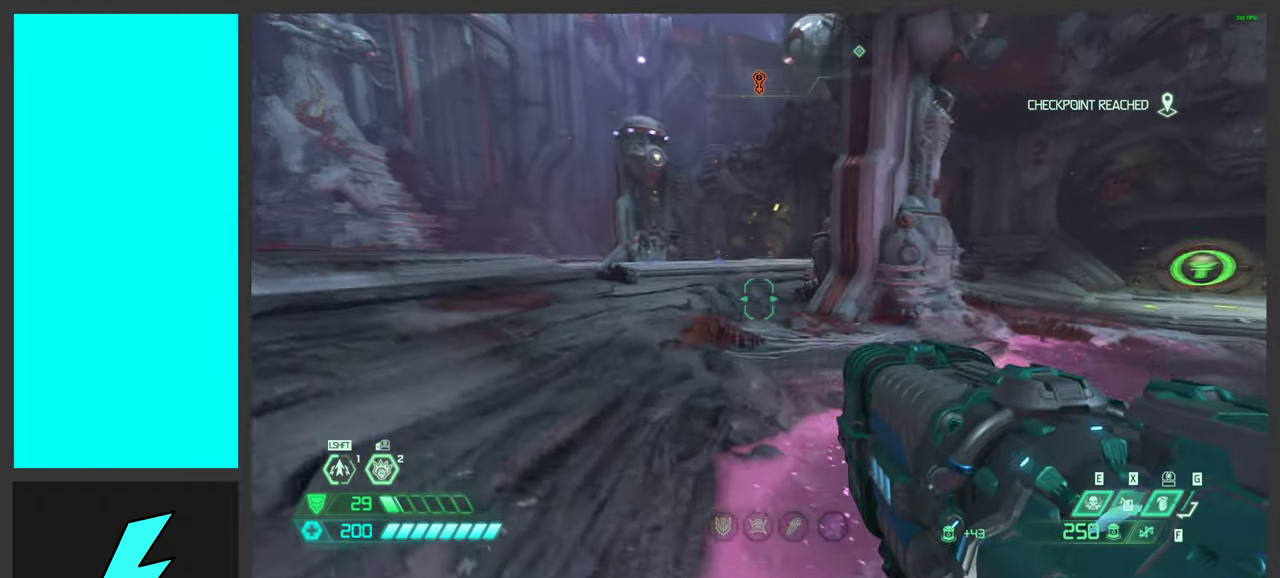
{"keys": [], "mouse": ["left"], "events": [[84, "1", "up"], [267, "s", "down"], [317, "d", "up"], [334, "space", "down"], [450, "mouse_left", "down"], [450, "s", "up"], [484, "space", "up"]]}
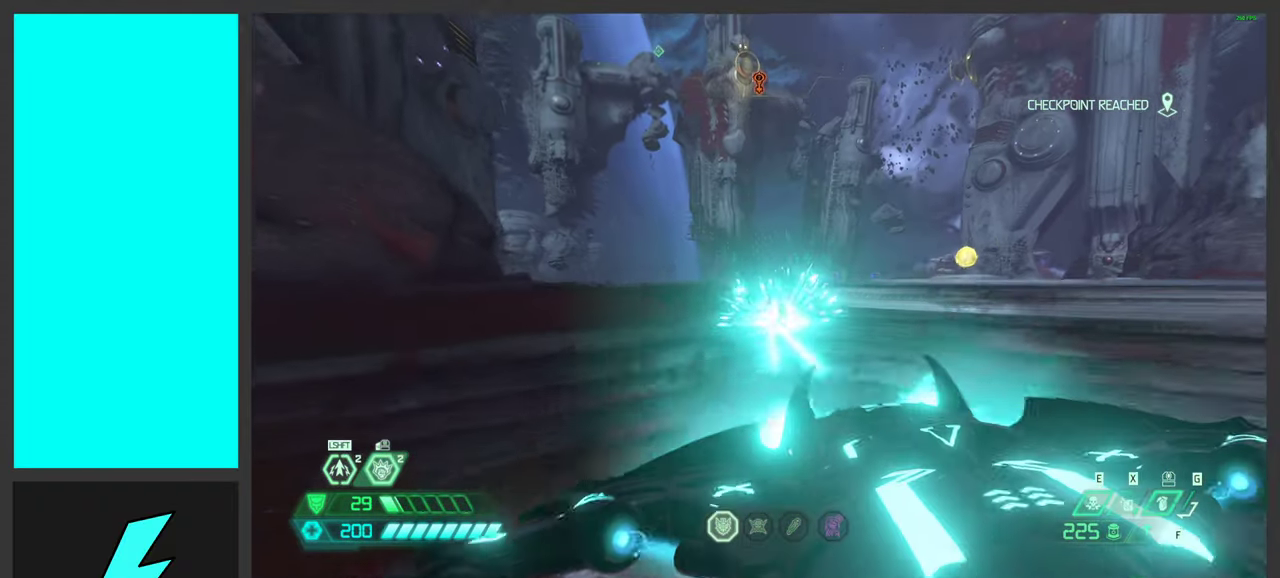
{"keys": ["w"], "mouse": ["wheel"], "events": [[50, "mouse_left", "up"], [350, "mouse_wheel", "down"], [367, "w", "down"]]}
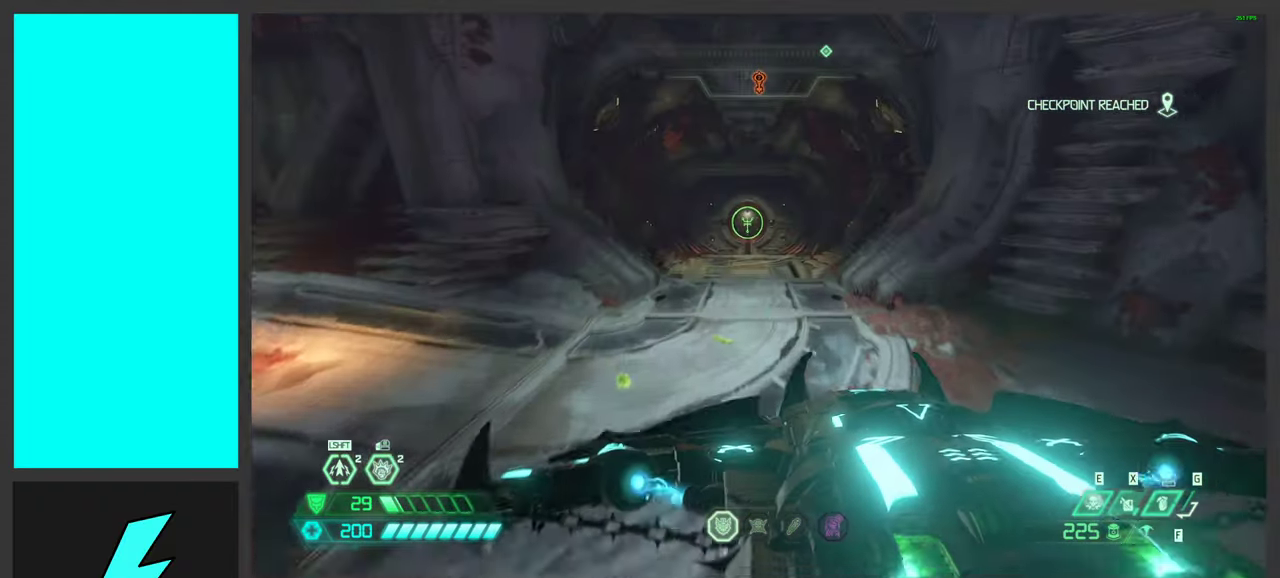
{"keys": ["w"], "mouse": [], "events": [[100, "mouse_wheel", "up"]]}
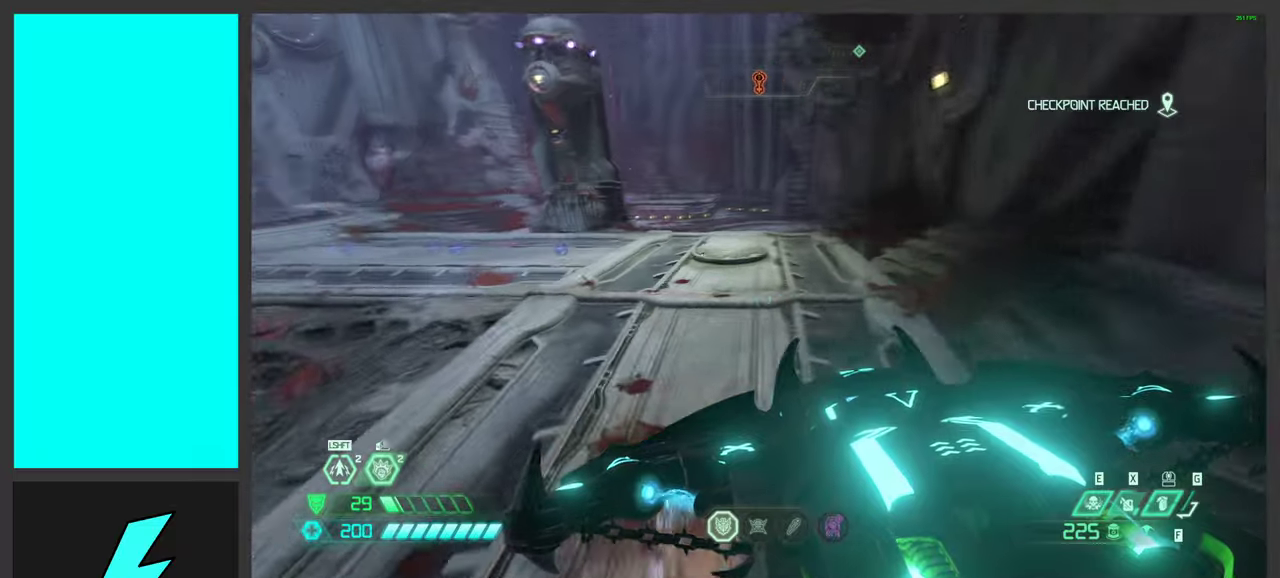
{"keys": ["w"], "mouse": [], "events": [[200, "mouse_wheel", "down"], [450, "mouse_wheel", "up"]]}
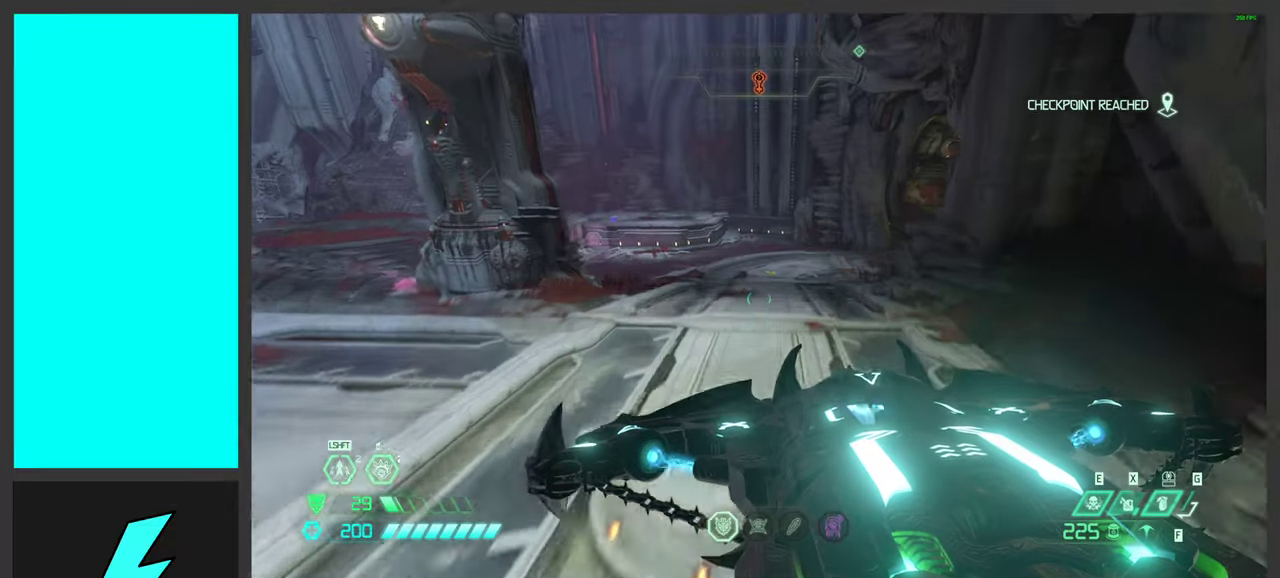
{"keys": ["w"], "mouse": [], "events": [[216, "mouse_wheel", "down"], [416, "mouse_wheel", "up"]]}
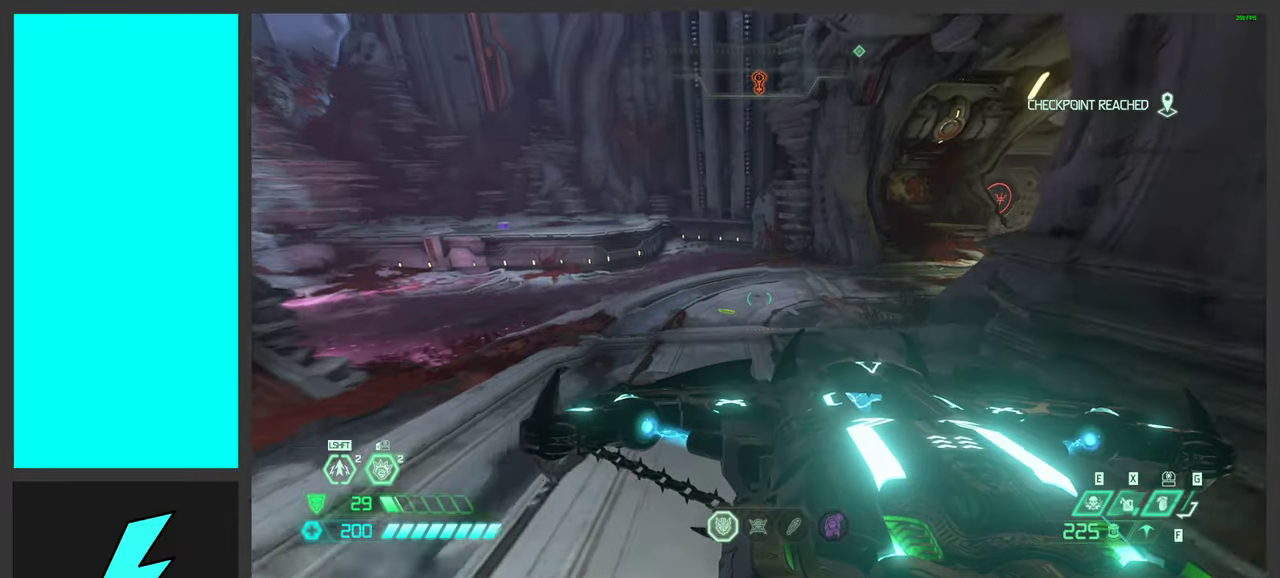
{"keys": ["d"], "mouse": [], "events": [[150, "mouse_wheel", "down"], [366, "mouse_wheel", "up"], [366, "w", "up"], [450, "d", "down"]]}
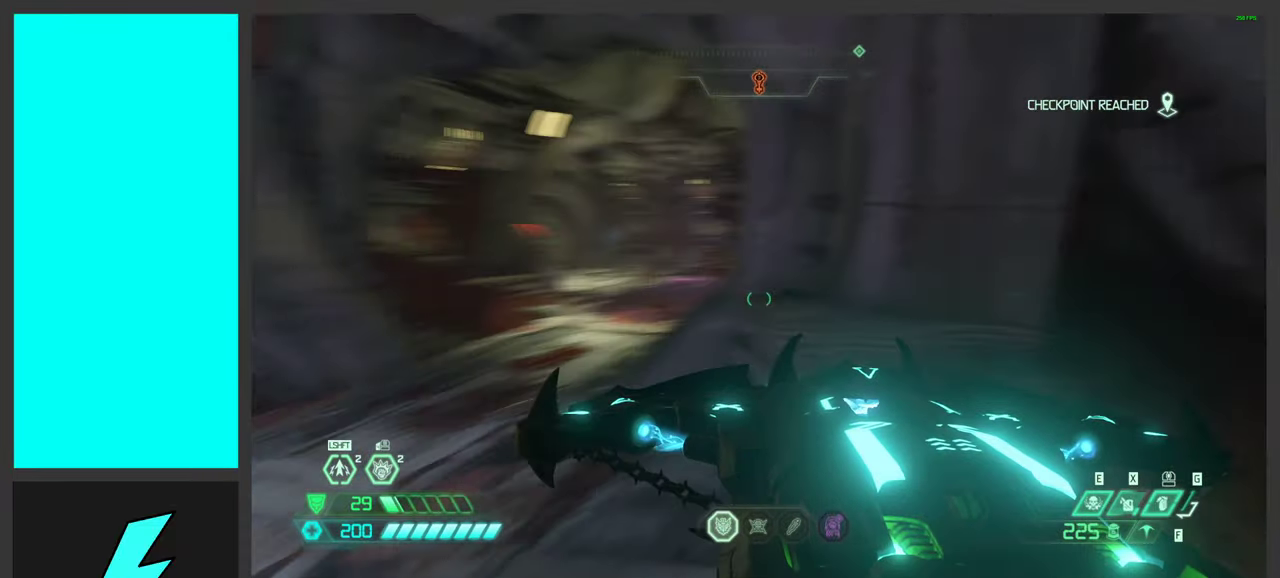
{"keys": ["d", "w"], "mouse": [], "events": [[233, "shift", "down"], [350, "shift", "up"], [416, "w", "down"]]}
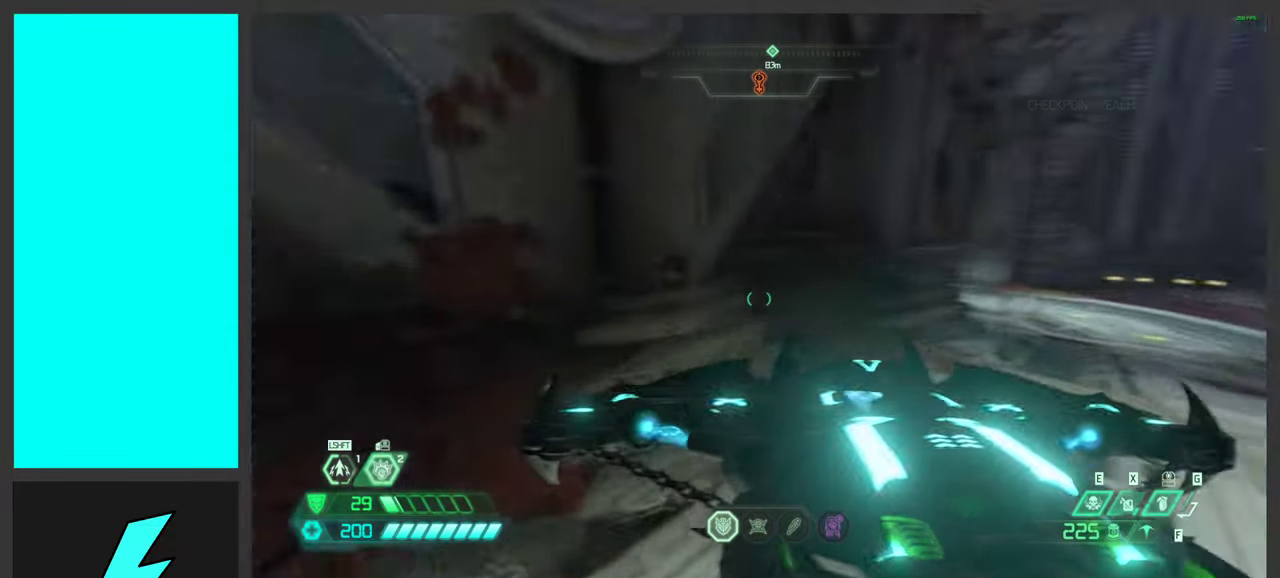
{"keys": ["d", "w"], "mouse": [], "events": [[16, "shift", "down"], [216, "shift", "up"]]}
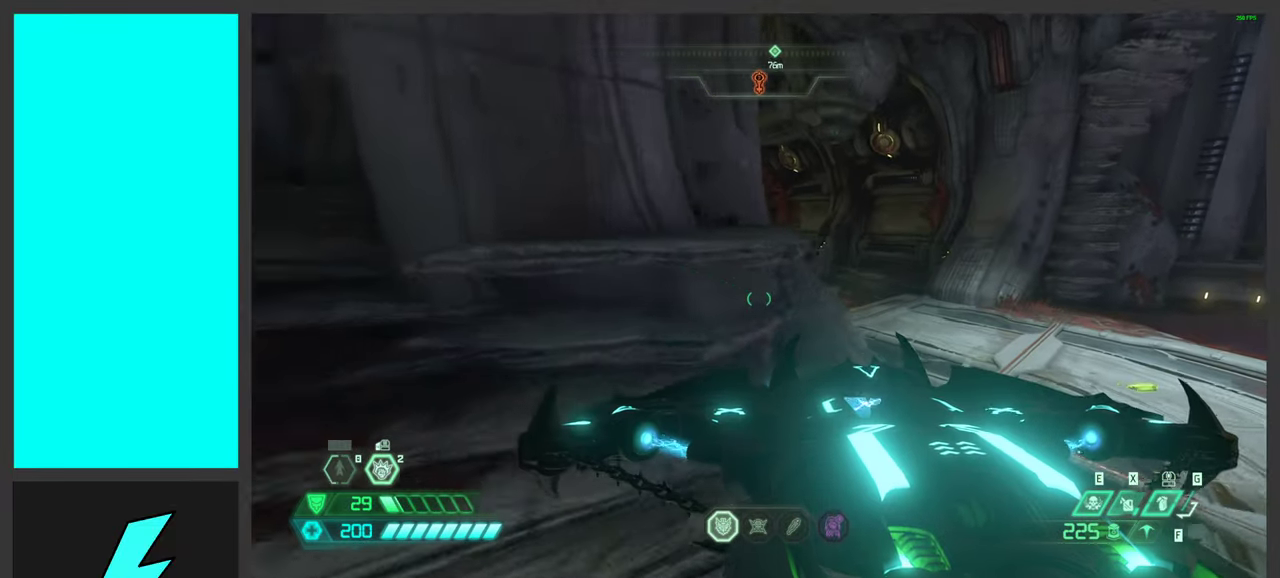
{"keys": ["space", "w"], "mouse": [], "events": [[283, "d", "up"], [383, "space", "down"]]}
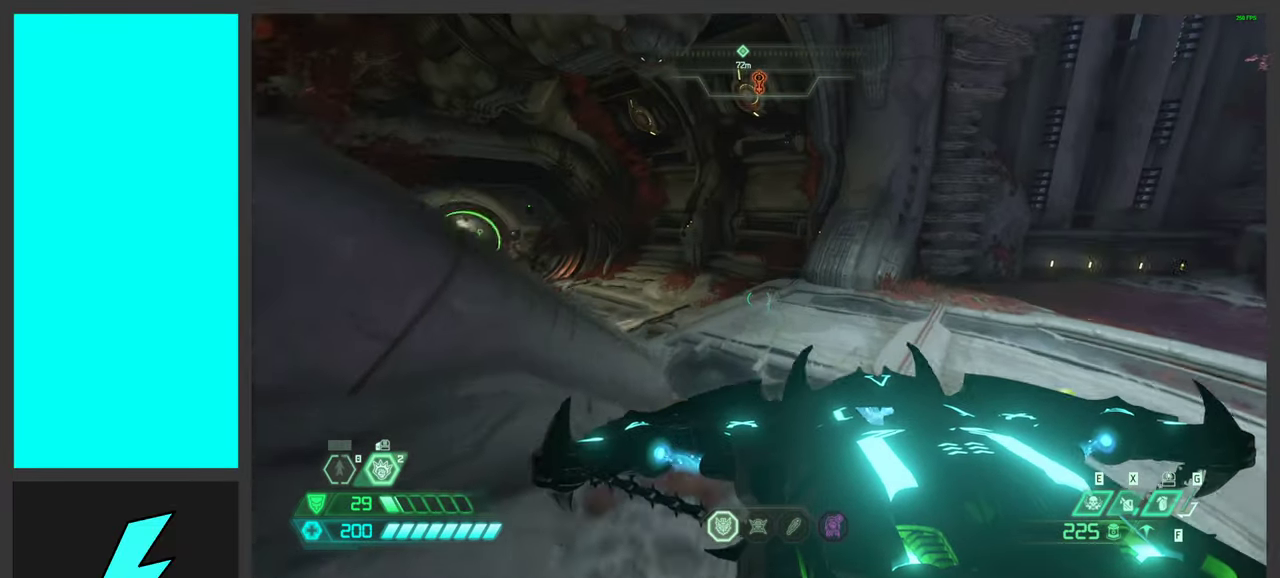
{"keys": ["w"], "mouse": [], "events": [[33, "space", "up"], [133, "space", "down"], [366, "3", "down"], [483, "3", "up"], [483, "space", "up"]]}
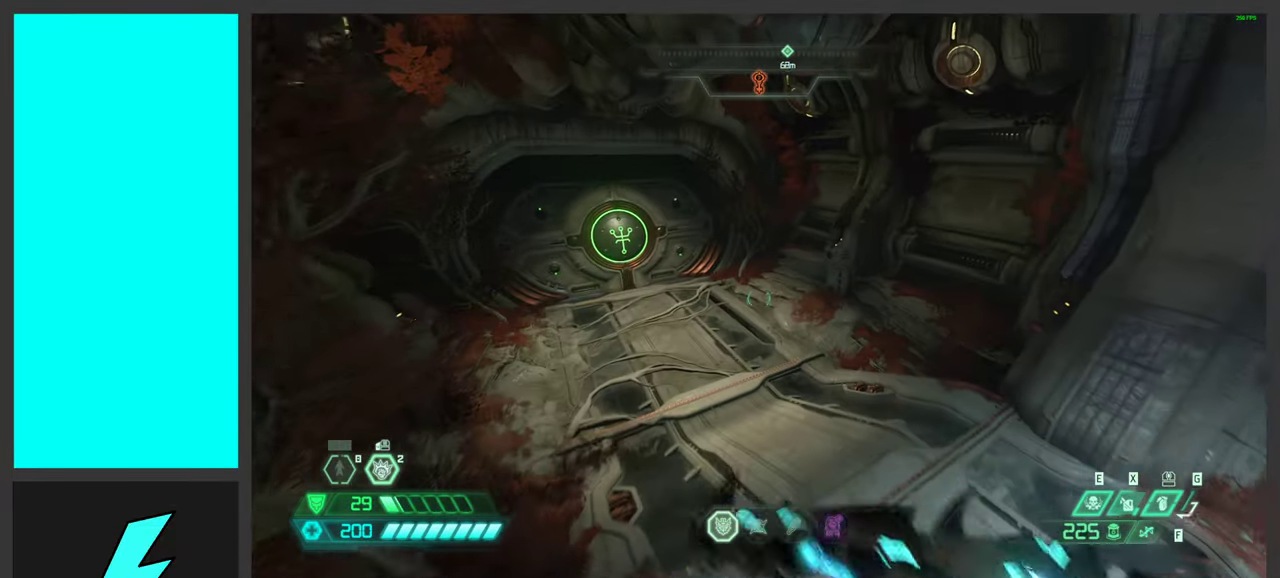
{"keys": ["w"], "mouse": [], "events": []}
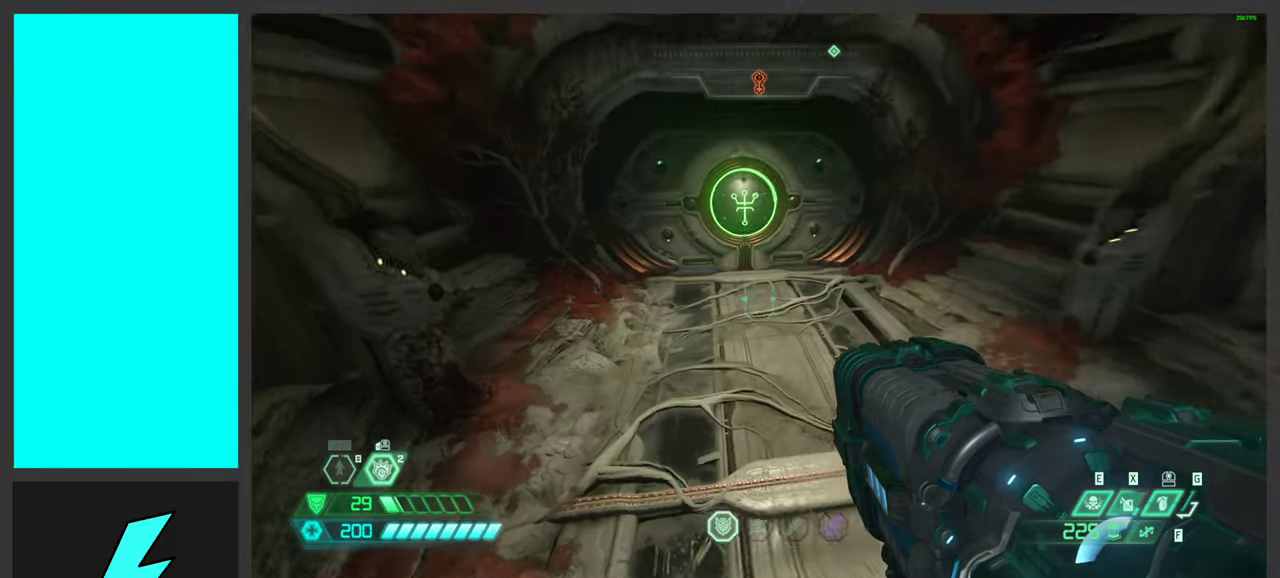
{"keys": ["w"], "mouse": ["wheel"], "events": [[316, "mouse_wheel", "down"]]}
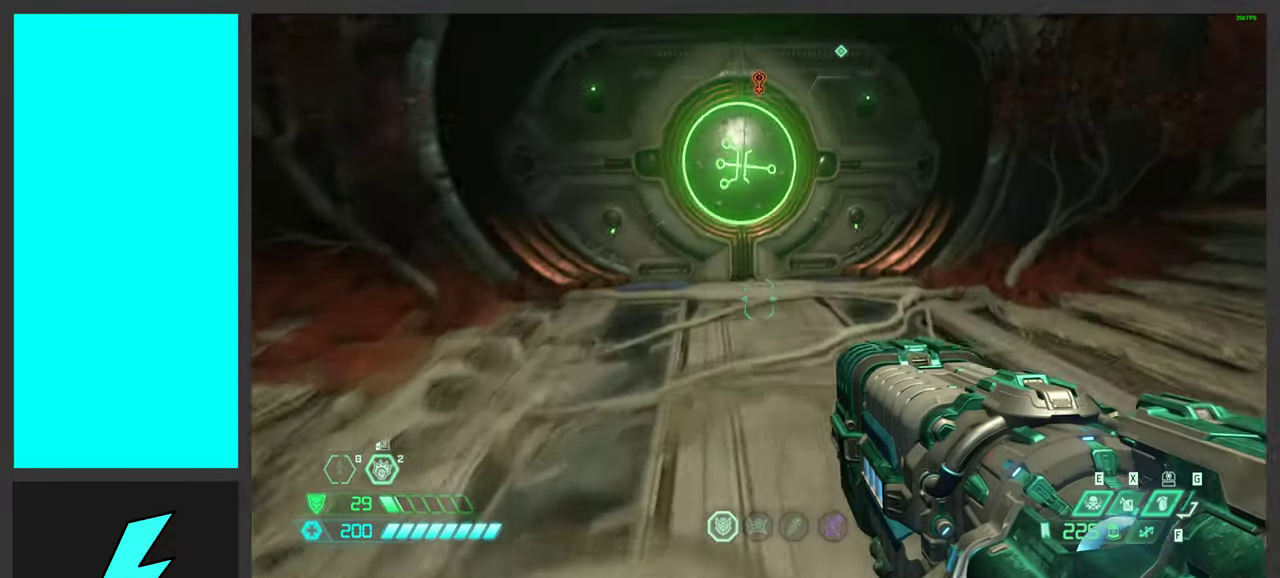
{"keys": ["w"], "mouse": [], "events": [[50, "mouse_wheel", "up"]]}
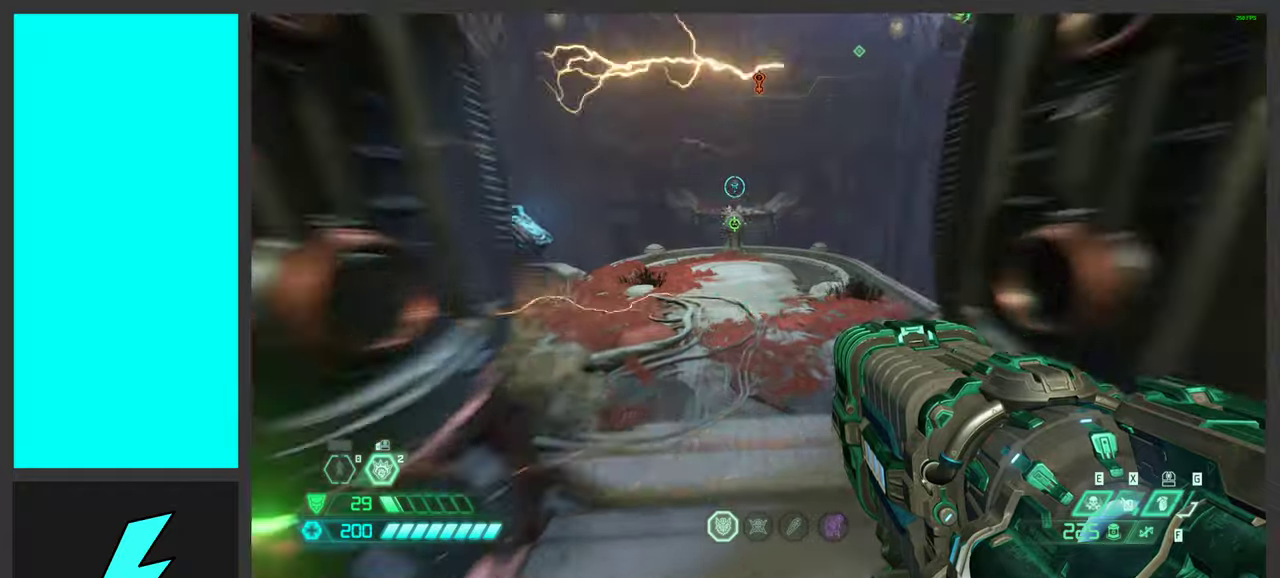
{"keys": ["w"], "mouse": [], "events": []}
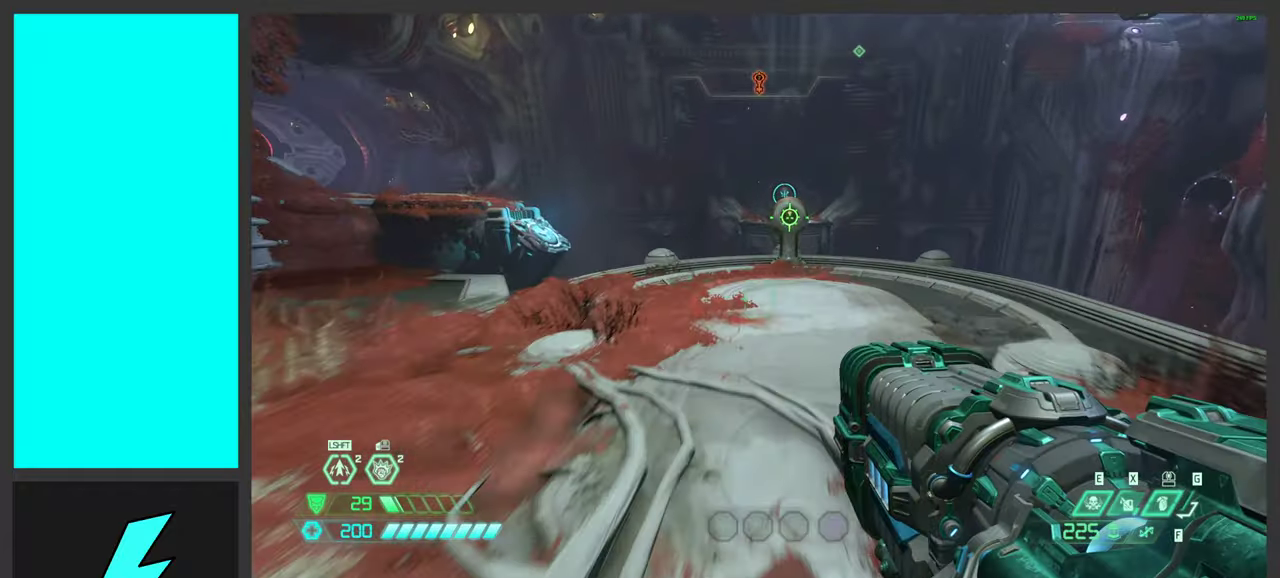
{"keys": ["d", "w"], "mouse": [], "events": [[183, "a", "down"], [300, "a", "up"], [500, "d", "down"]]}
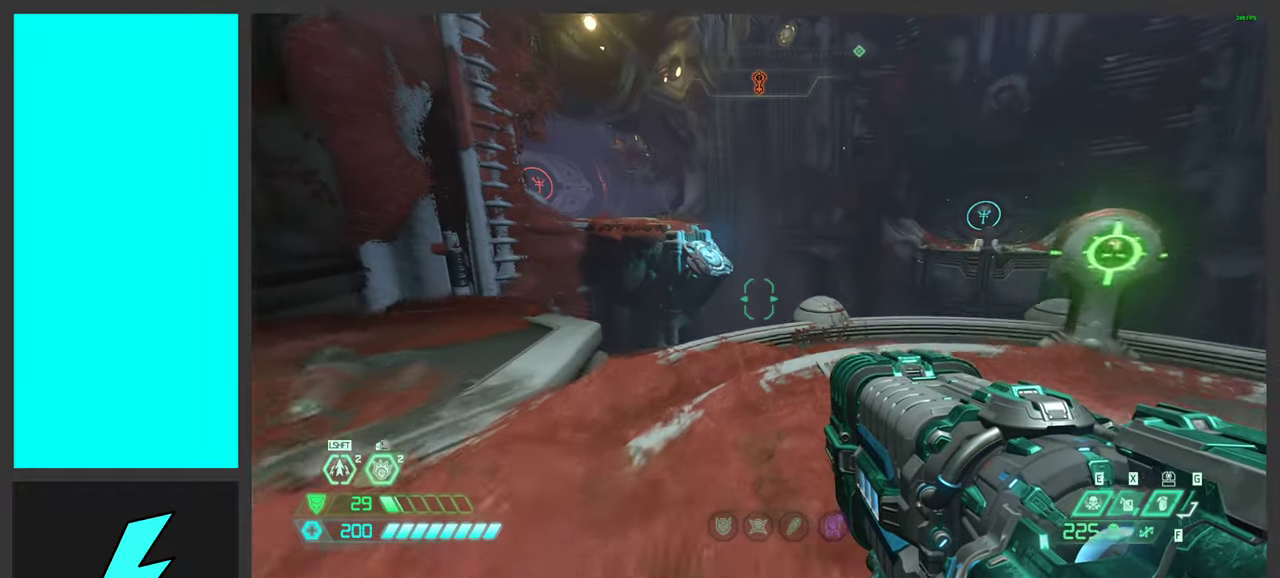
{"keys": [], "mouse": [], "events": [[150, "w", "up"], [283, "1", "down"], [400, "1", "up"], [450, "d", "up"]]}
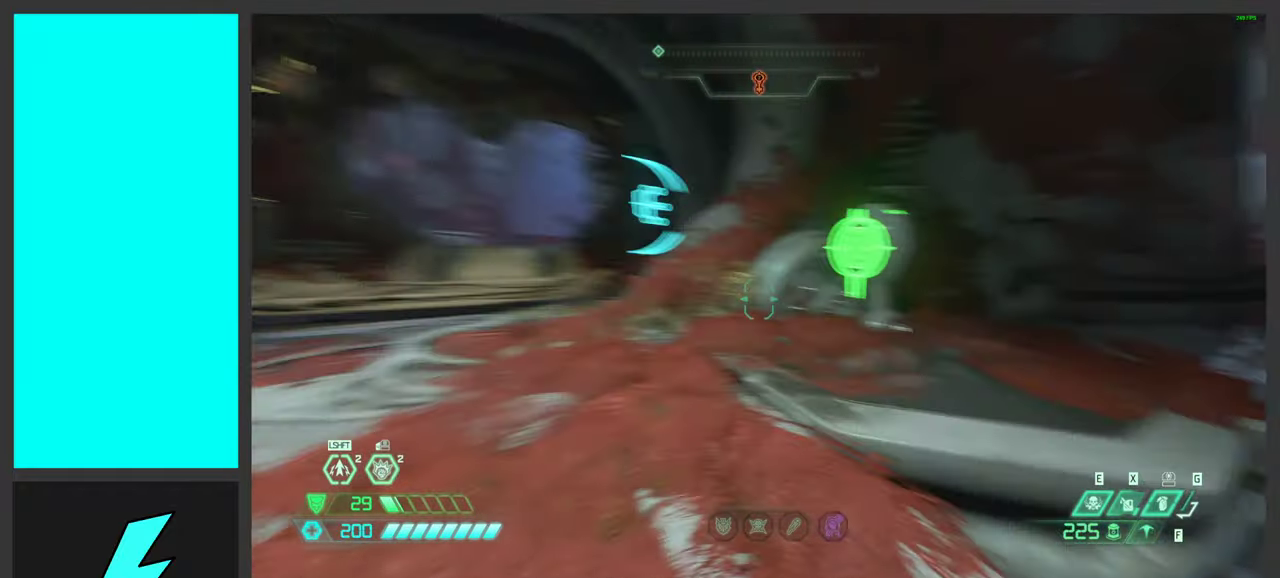
{"keys": [], "mouse": [], "events": [[67, "s", "down"], [150, "space", "down"], [283, "mouse_left", "down"], [283, "s", "up"], [283, "space", "up"], [400, "mouse_left", "up"]]}
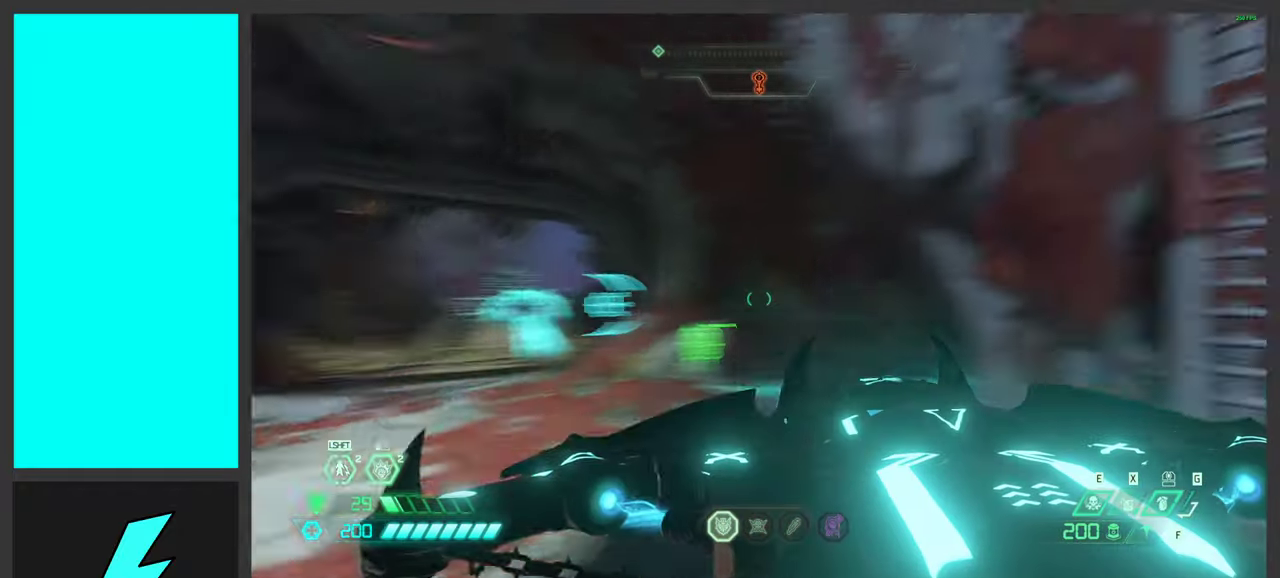
{"keys": ["w"], "mouse": ["wheel"], "events": [[400, "mouse_wheel", "down"], [467, "w", "down"]]}
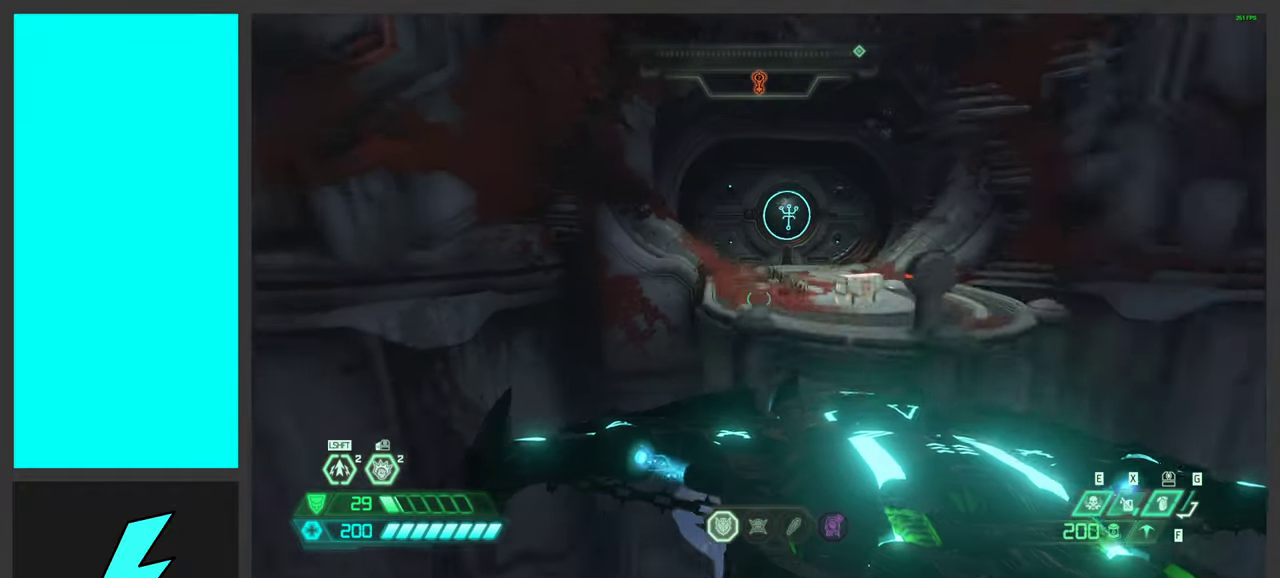
{"keys": ["w"], "mouse": [], "events": [[117, "mouse_wheel", "up"]]}
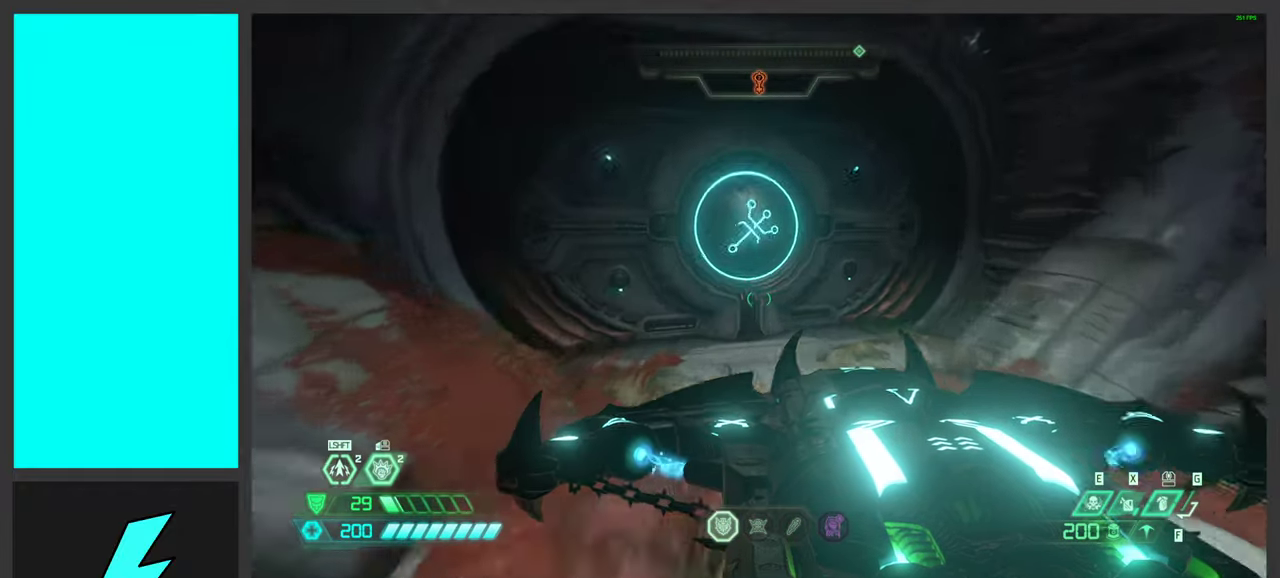
{"keys": ["w"], "mouse": [], "events": [[267, "mouse_wheel", "down"], [483, "mouse_wheel", "up"]]}
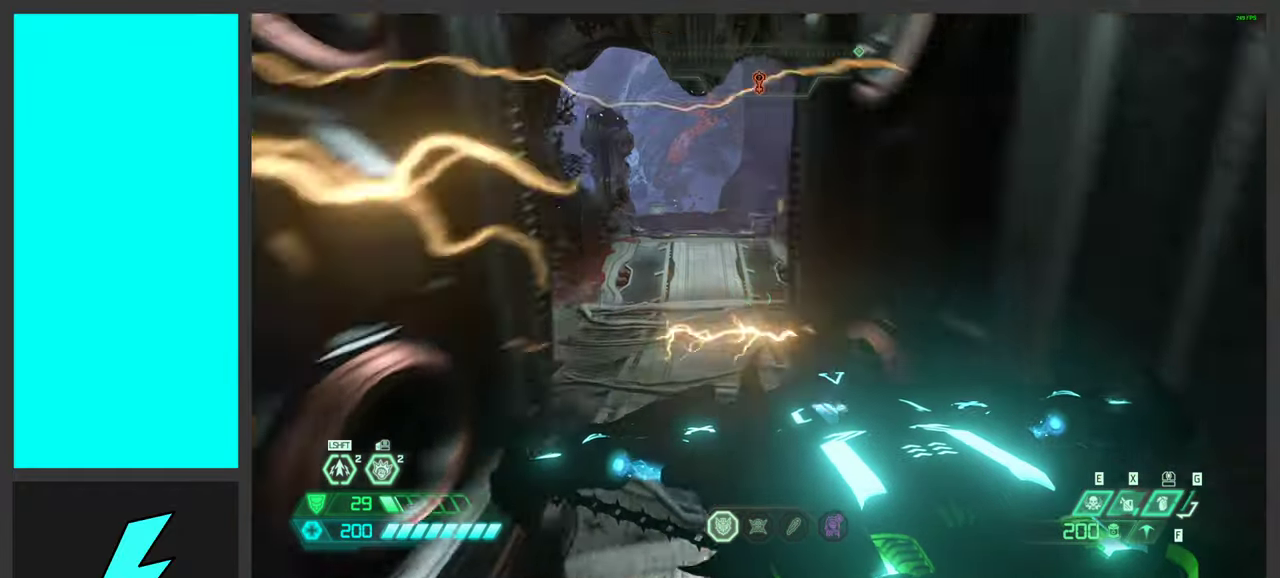
{"keys": ["w"], "mouse": [], "events": [[350, "shift", "down"], [500, "shift", "up"]]}
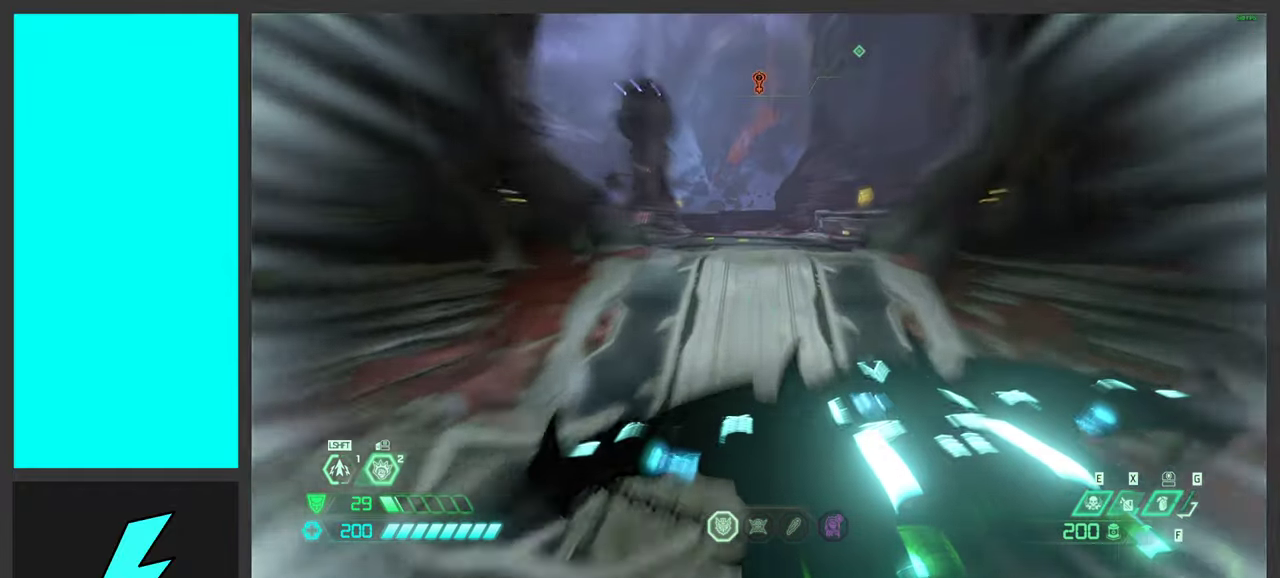
{"keys": ["w"], "mouse": [], "events": [[83, "shift", "down"], [283, "shift", "up"]]}
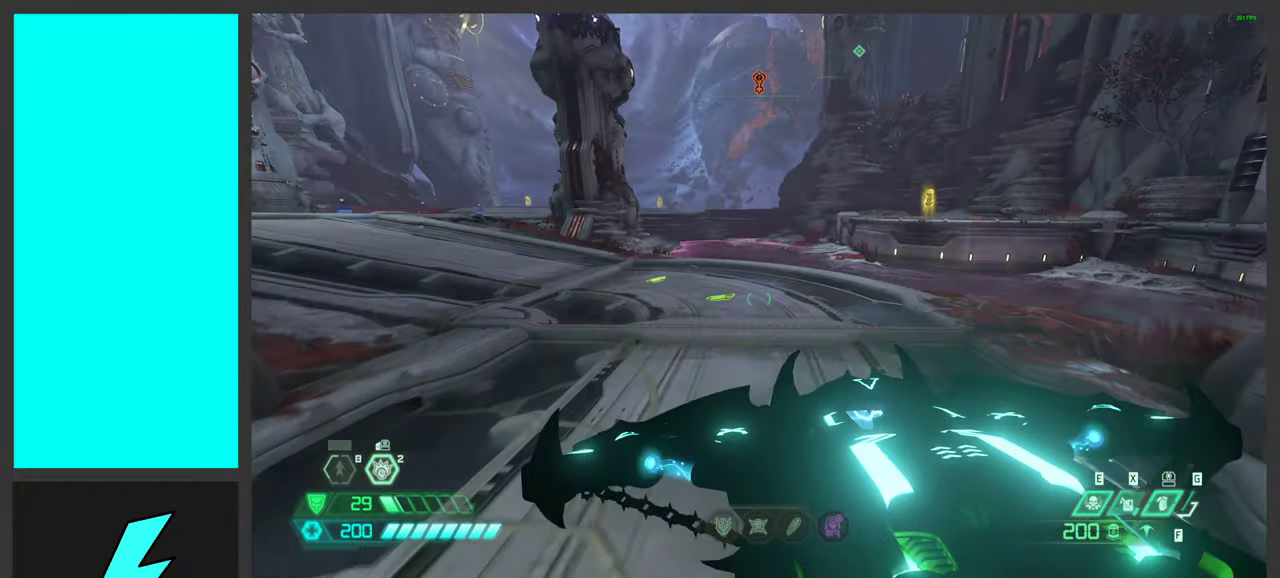
{"keys": ["w"], "mouse": [], "events": [[117, "3", "down"], [233, "3", "up"]]}
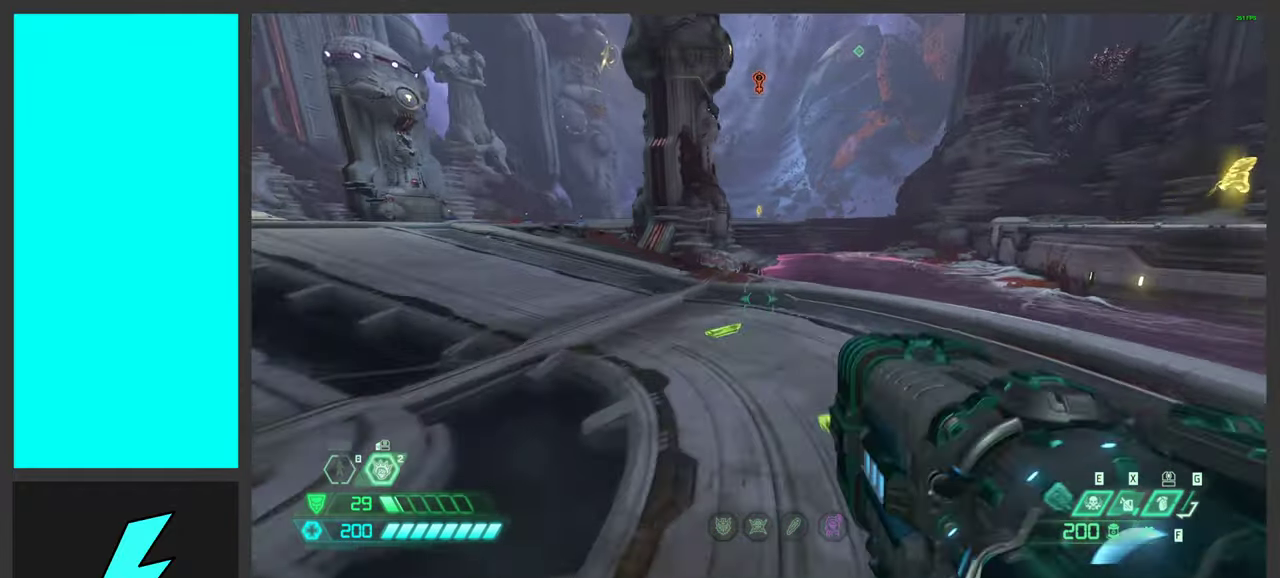
{"keys": ["shift", "w"], "mouse": [], "events": [[150, "d", "down"], [384, "d", "up"], [450, "shift", "down"]]}